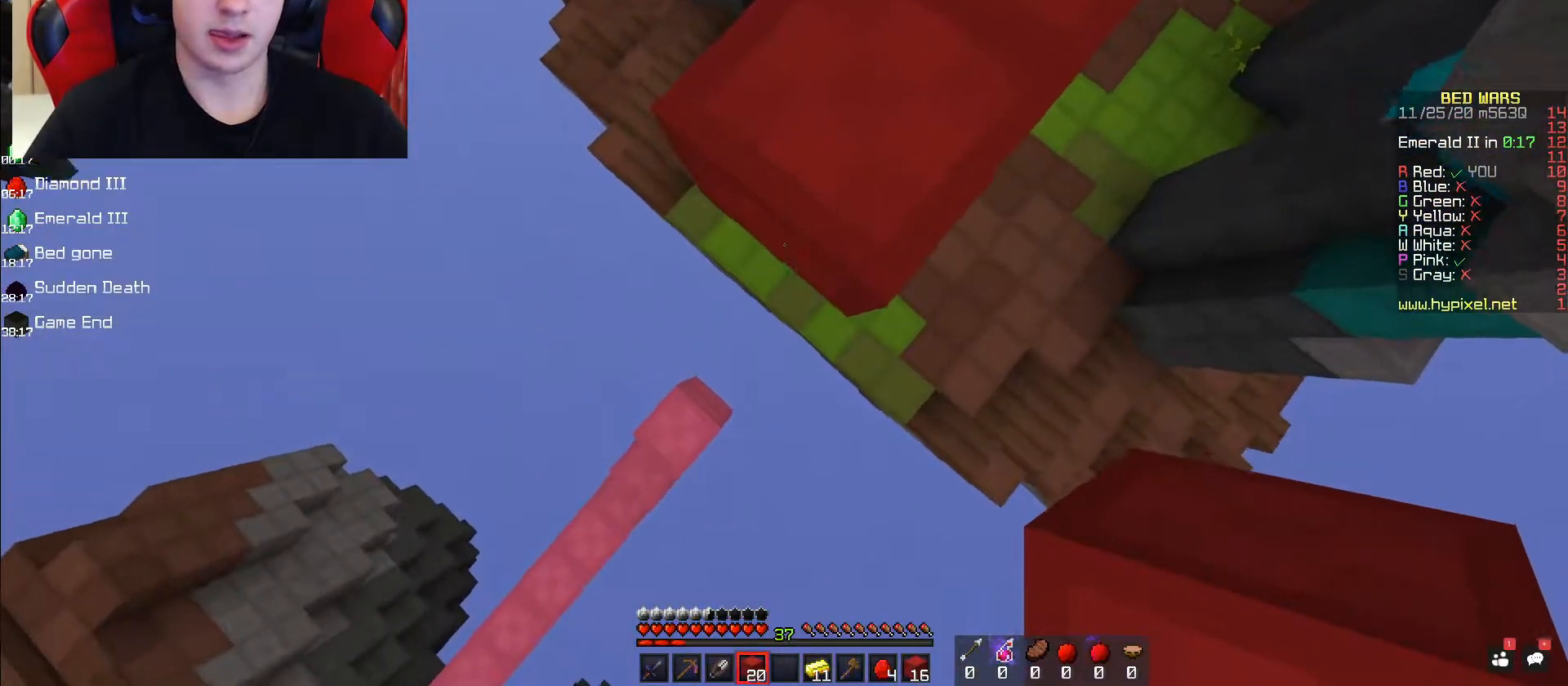
Gameplay with keyboard and mouse; each line is a JSON object with the keys and mouse buttons held at the frame after it. "events" lists presses ("down") and releases ("up") of "a", "d", "s", "space", "w", "mouse_left" and "mouse_right" between this image and that frame as [ms after this image, input, new state], when the widget could be followed in between. "mouse_left", "mouse_right" = the "left", "right" buttons of the "mouse" list. No other keys are recorded. Fast repeated clicks can show as one long hold. Mouse movement is not recorded.
{"keys": ["a", "s"], "mouse": [], "events": [[133, "mouse_right", "down"], [350, "mouse_right", "up"]]}
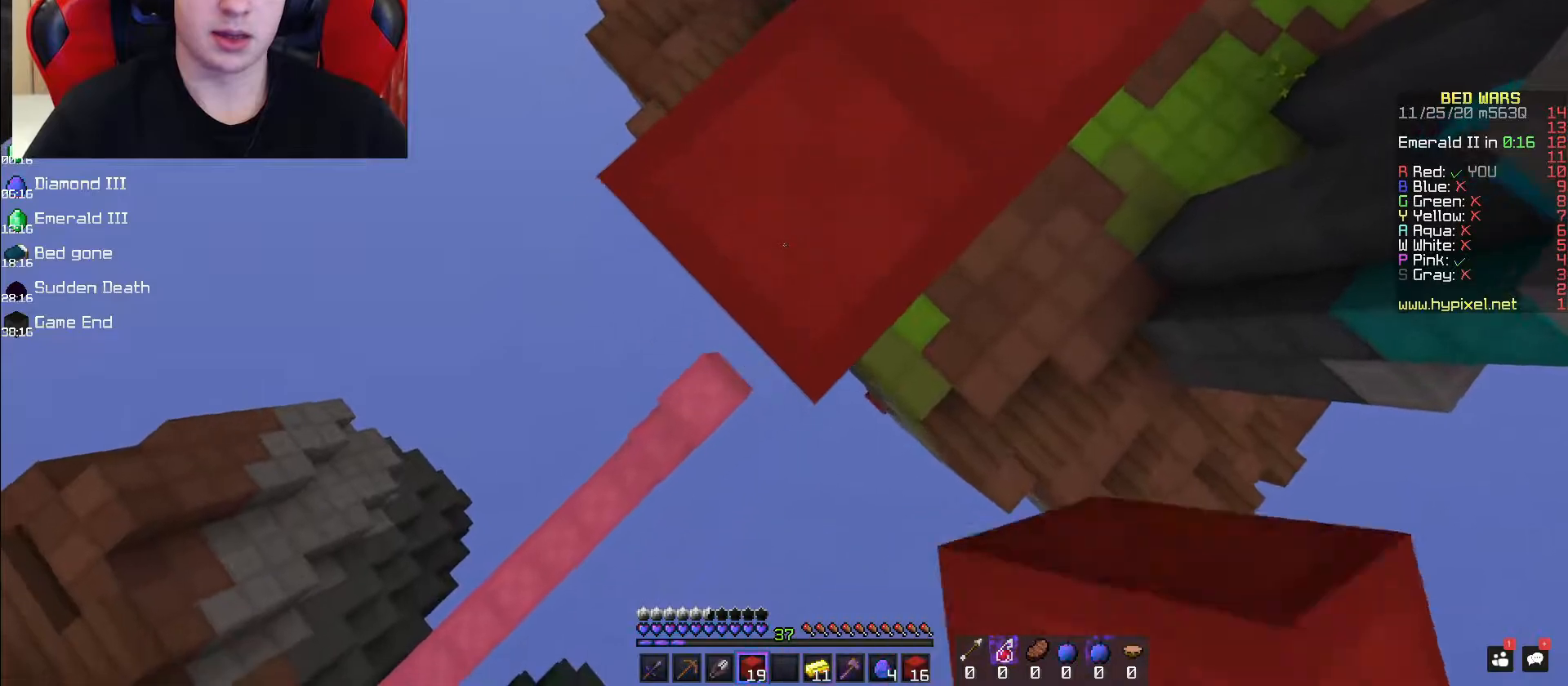
{"keys": ["a", "s"], "mouse": [], "events": [[50, "mouse_right", "down"], [467, "mouse_right", "up"]]}
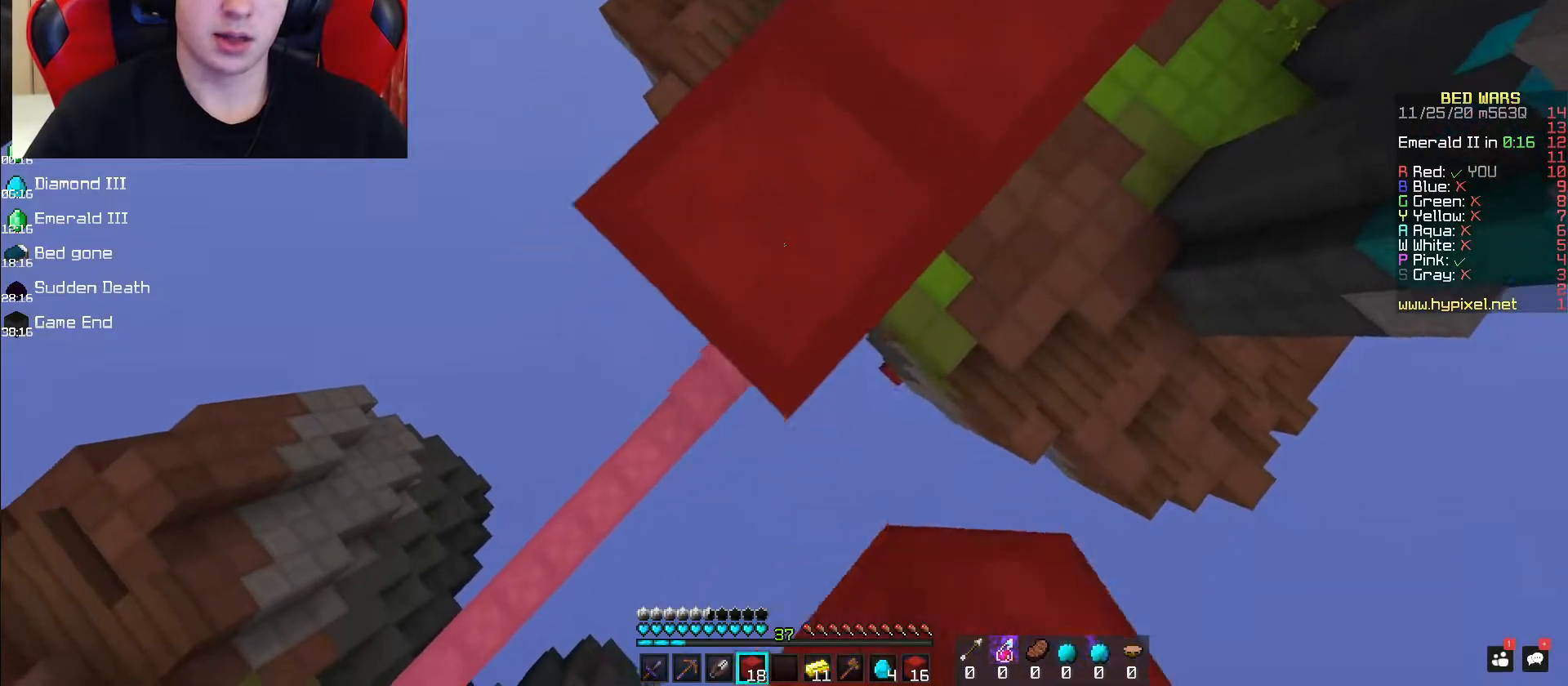
{"keys": ["a", "s"], "mouse": [], "events": [[100, "mouse_right", "down"], [450, "mouse_right", "up"]]}
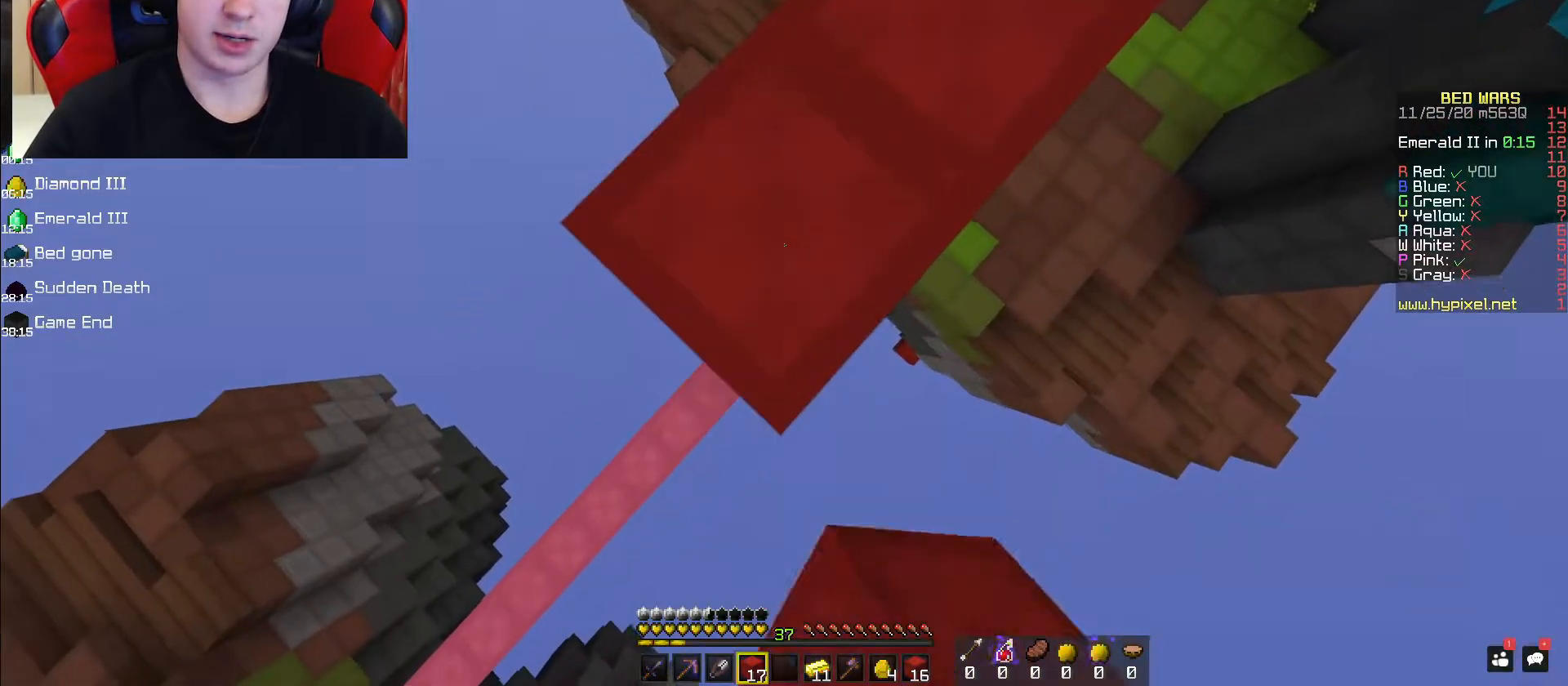
{"keys": ["a", "s"], "mouse": [], "events": [[50, "mouse_right", "down"], [500, "mouse_right", "up"]]}
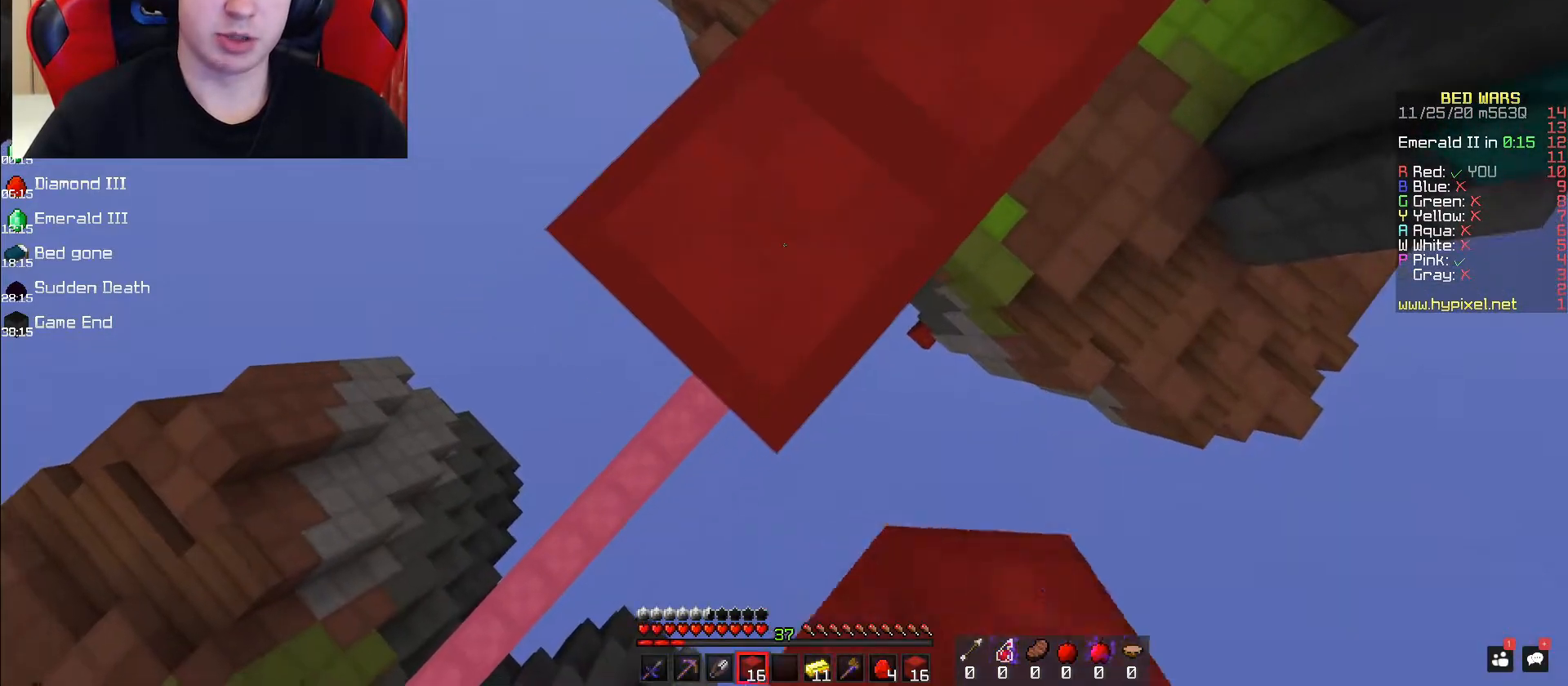
{"keys": ["a"], "mouse": [], "events": [[150, "mouse_right", "down"], [483, "mouse_right", "up"], [483, "s", "up"]]}
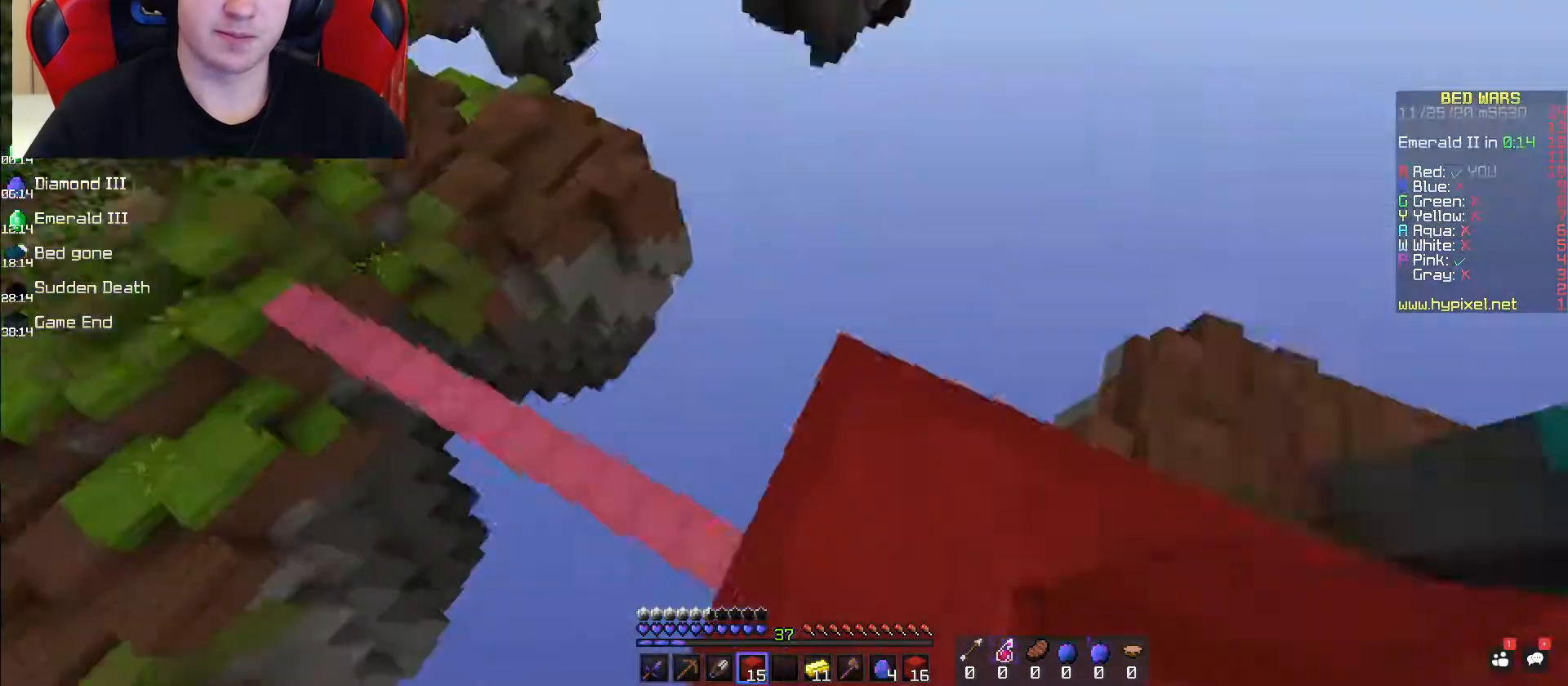
{"keys": ["w"], "mouse": [], "events": [[33, "d", "down"], [117, "a", "up"], [350, "d", "up"], [500, "w", "down"]]}
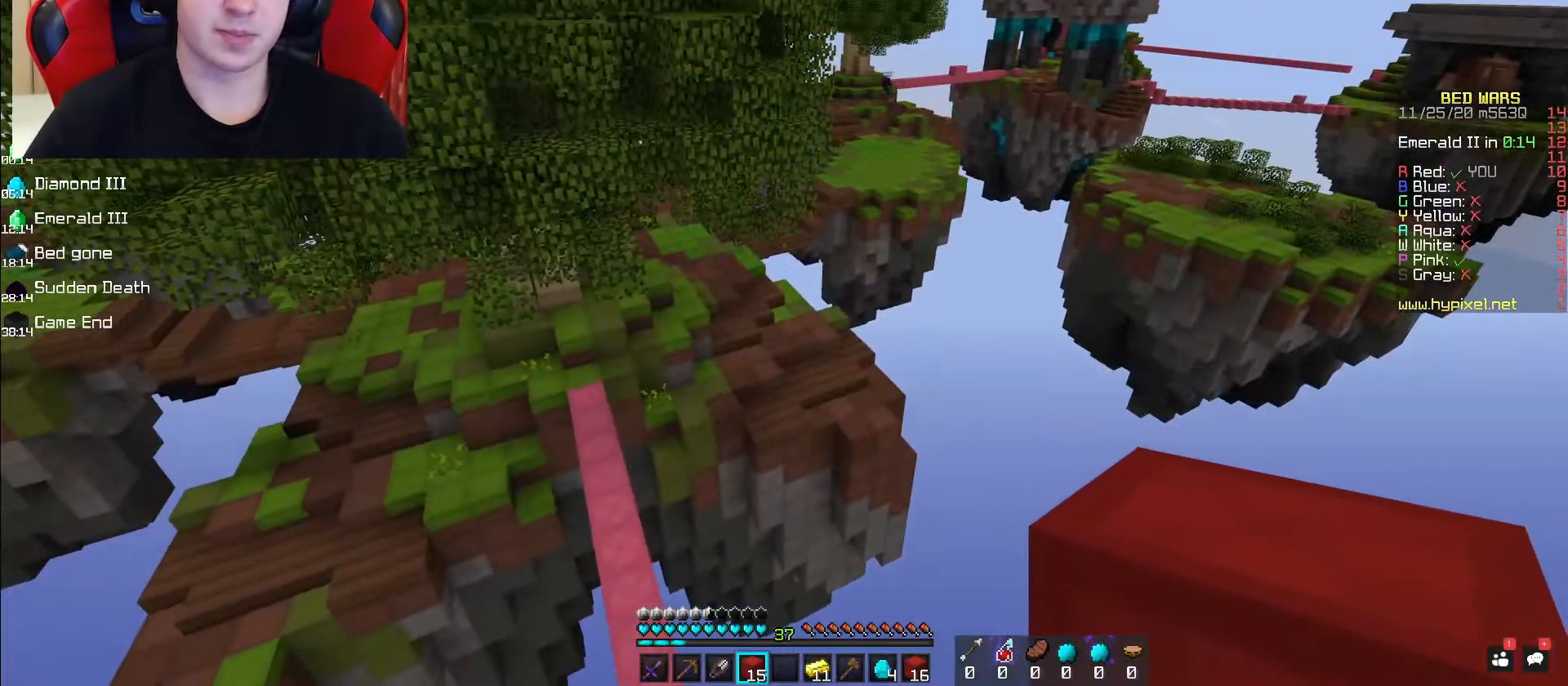
{"keys": ["w"], "mouse": ["right"], "events": [[300, "mouse_right", "down"]]}
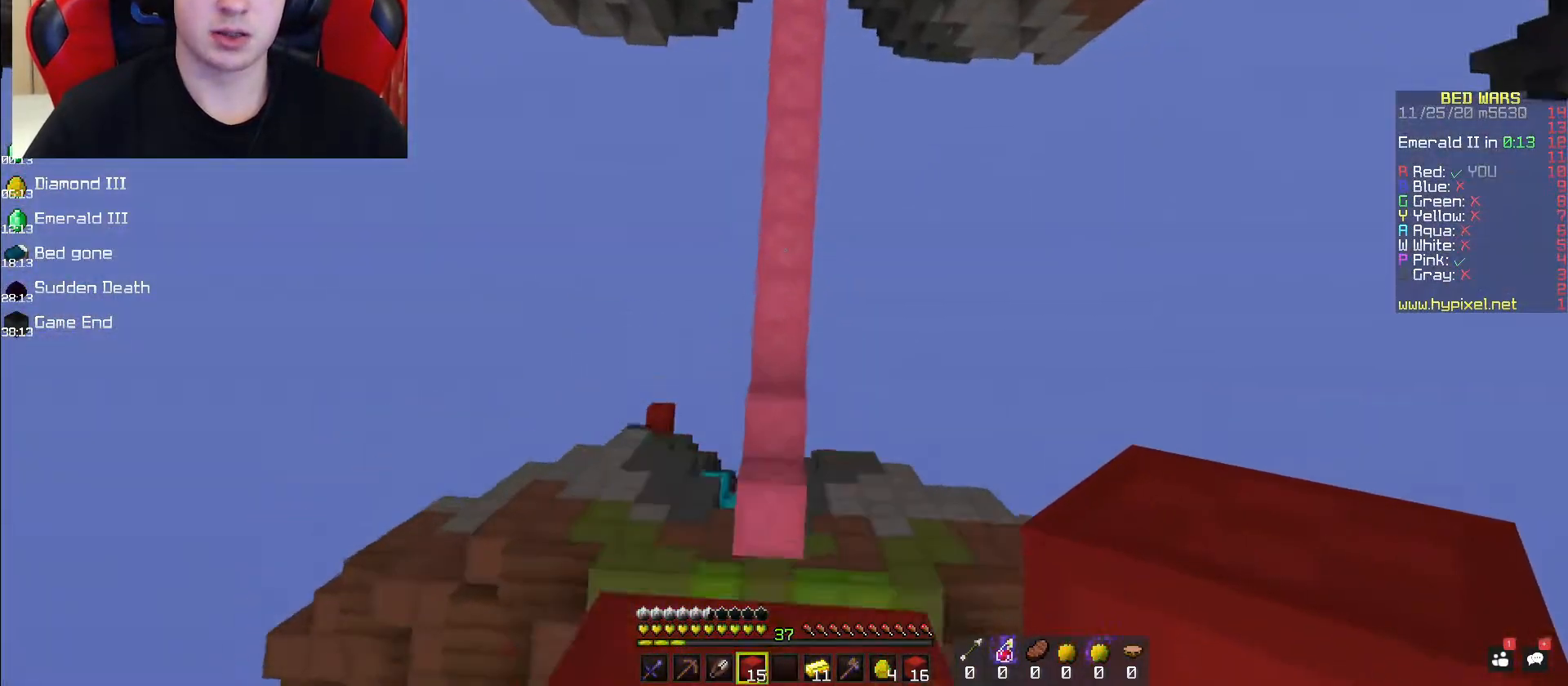
{"keys": ["w"], "mouse": ["right"], "events": [[150, "d", "down"], [283, "d", "up"]]}
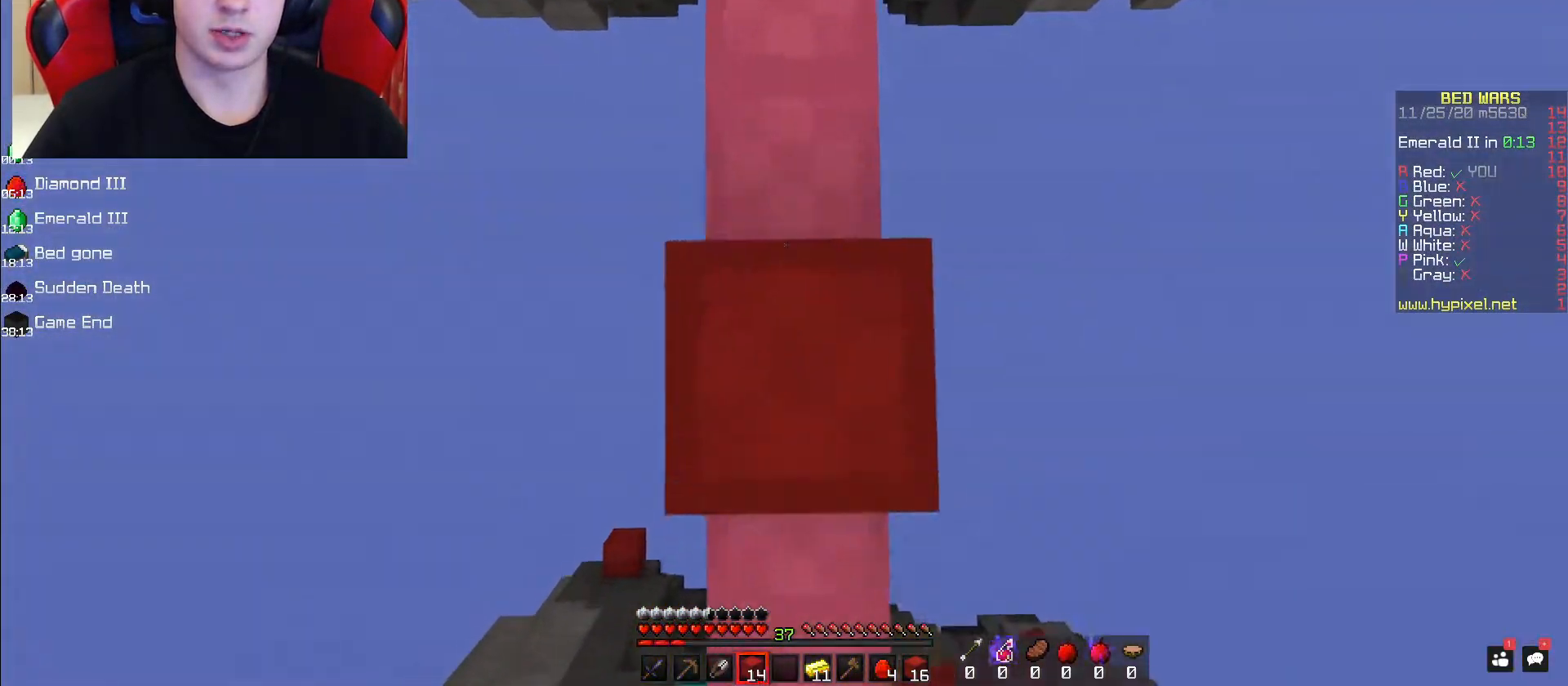
{"keys": ["w"], "mouse": [], "events": [[217, "mouse_right", "up"]]}
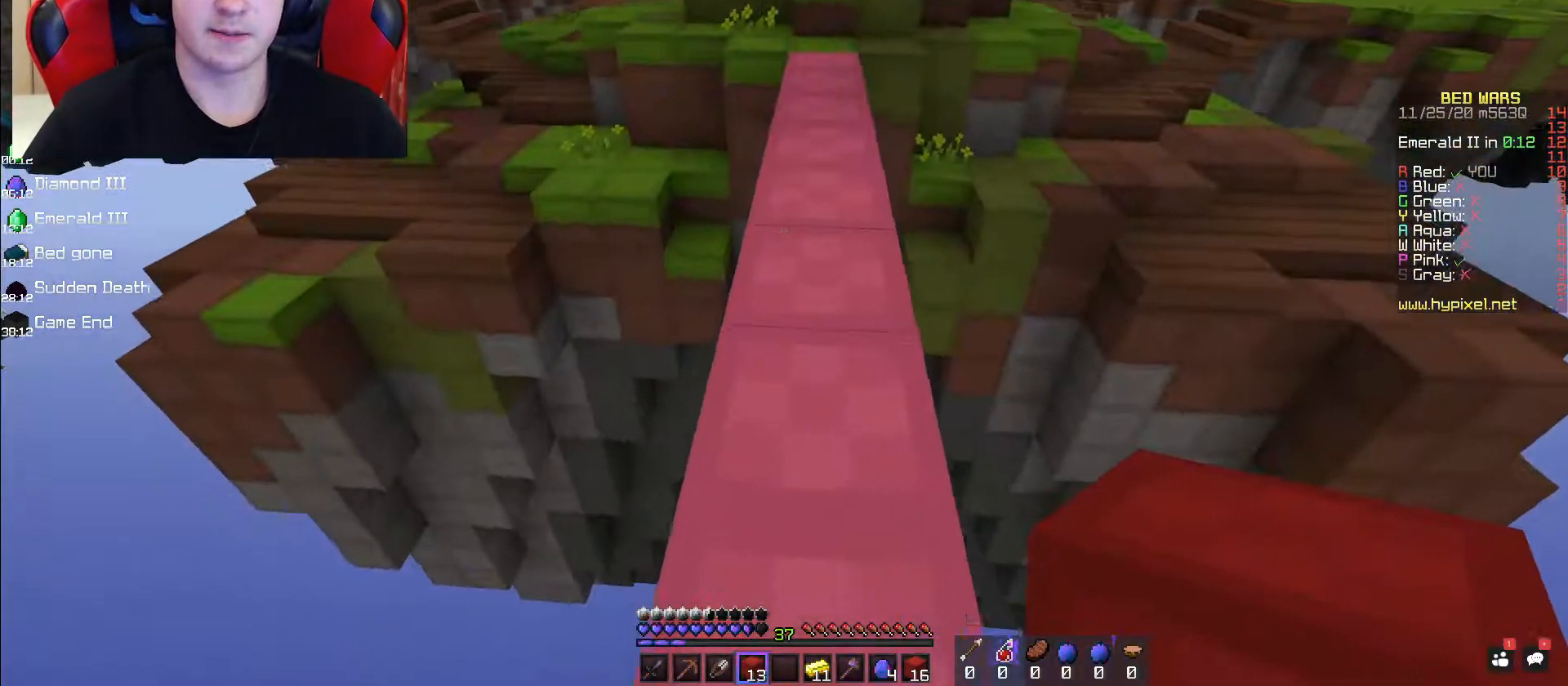
{"keys": ["d"], "mouse": [], "events": [[167, "space", "down"], [217, "w", "up"], [233, "d", "down"], [267, "space", "up"]]}
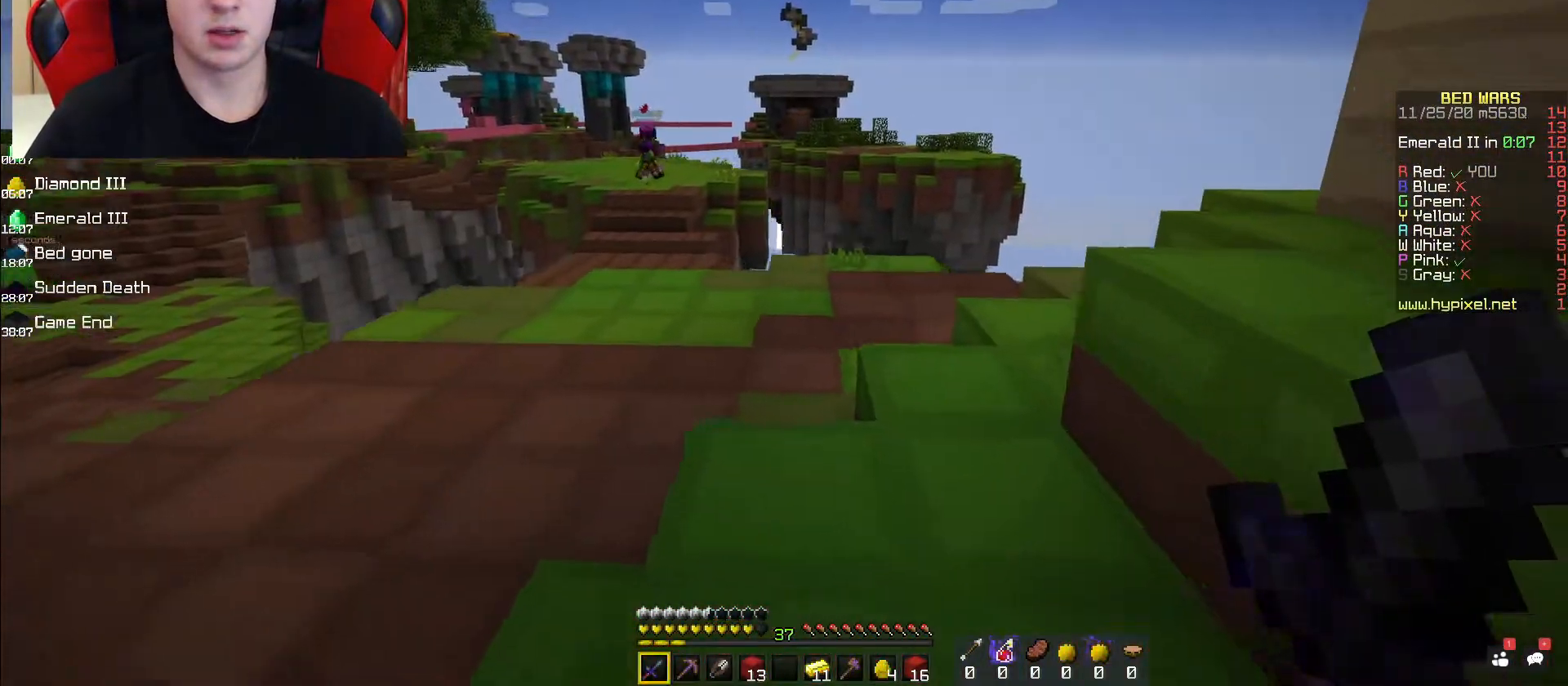
{"keys": ["d"], "mouse": [], "events": [[67, "space", "down"], [183, "mouse_left", "down"], [317, "space", "up"], [500, "mouse_left", "up"]]}
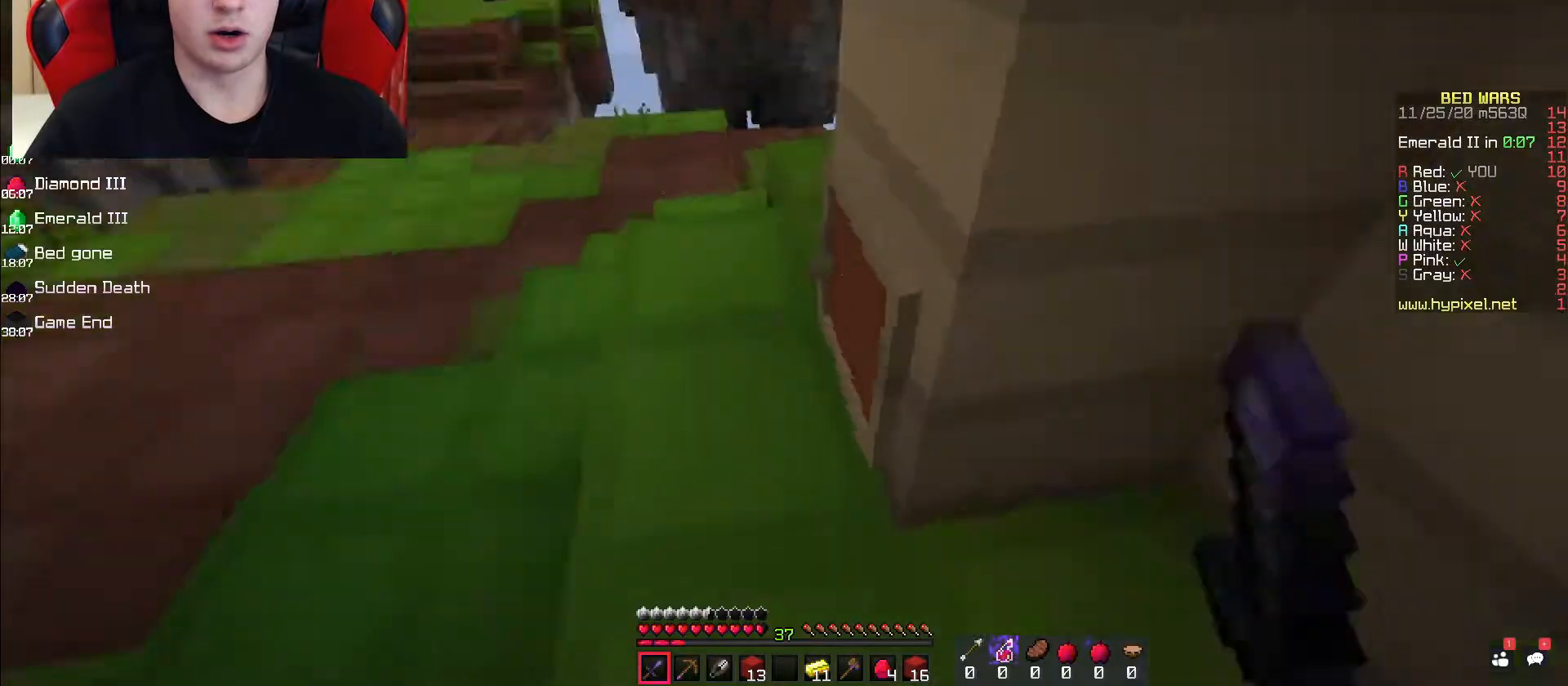
{"keys": [], "mouse": [], "events": [[133, "d", "up"], [333, "a", "down"], [500, "a", "up"]]}
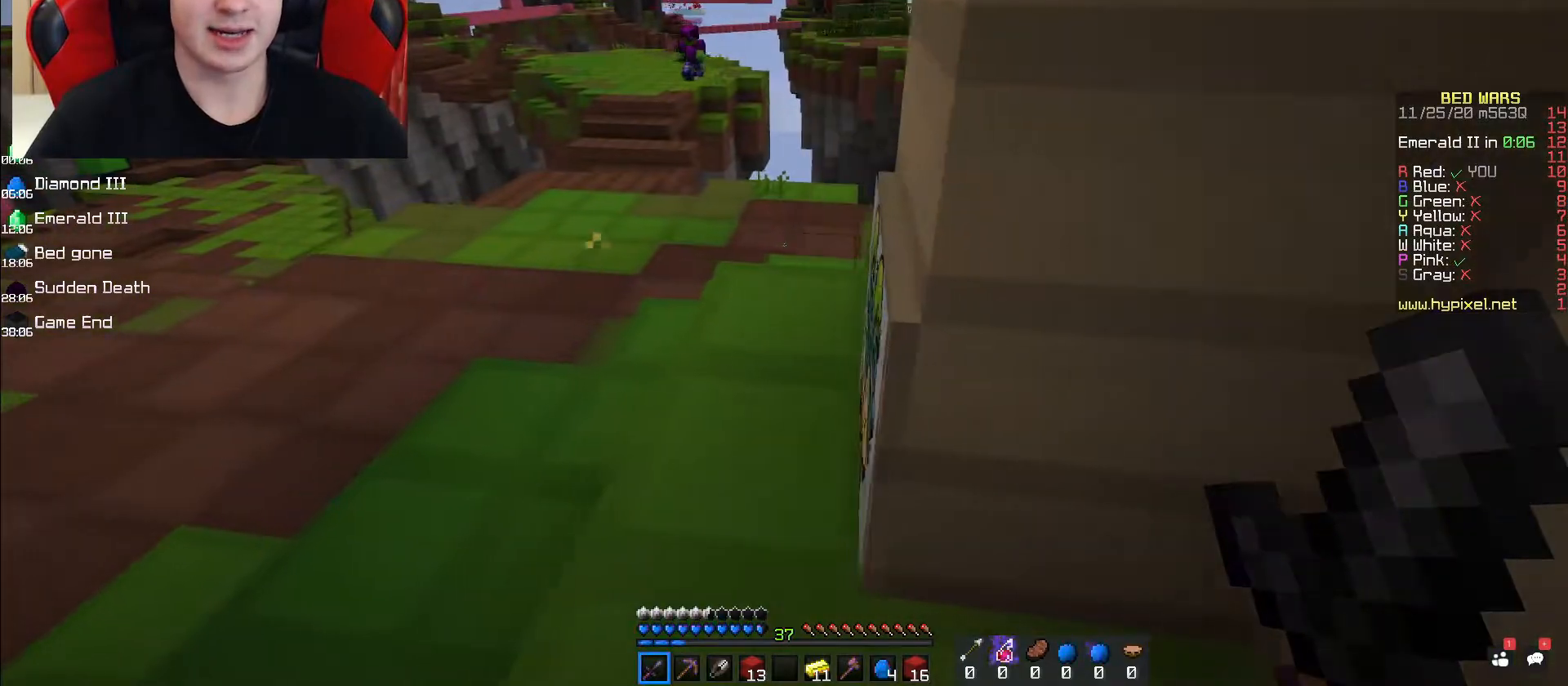
{"keys": ["w"], "mouse": [], "events": [[317, "w", "down"]]}
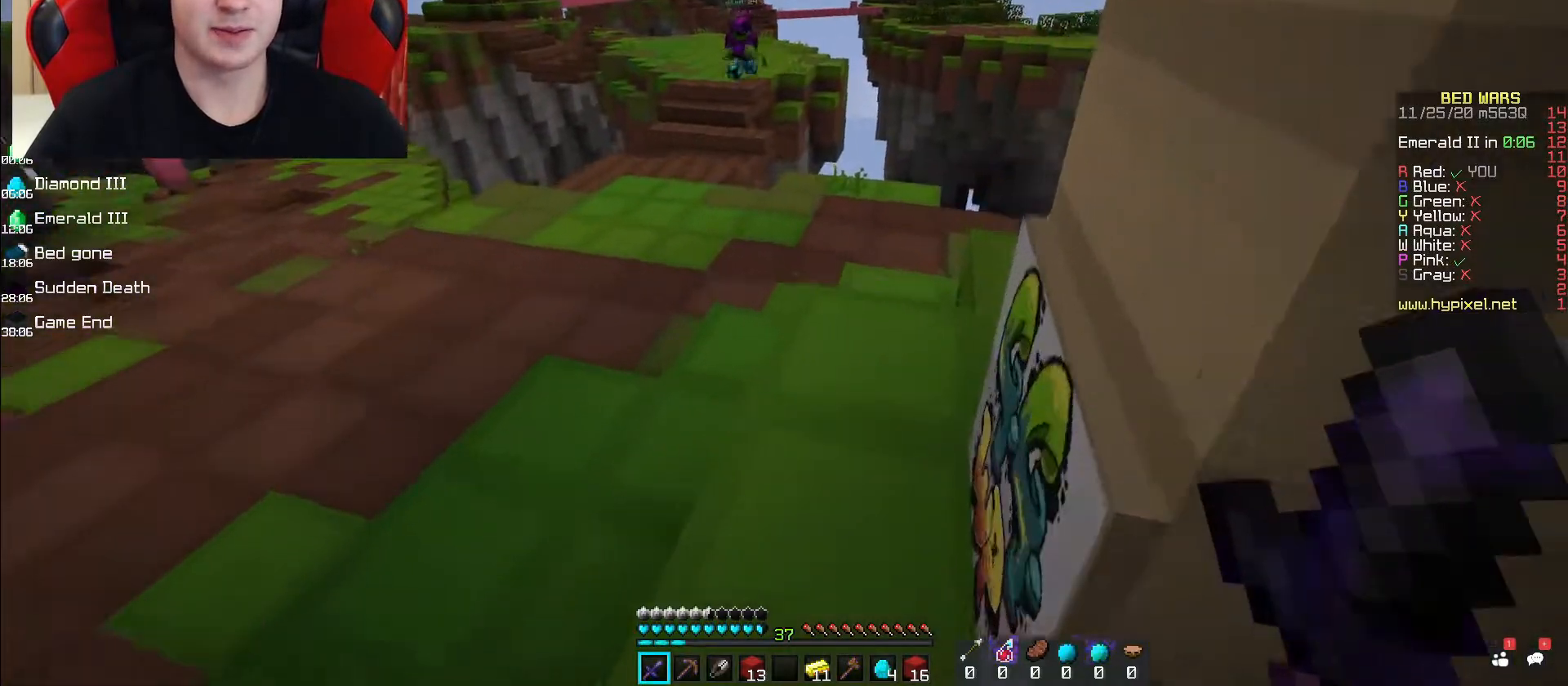
{"keys": [], "mouse": [], "events": [[17, "w", "up"], [100, "w", "down"], [350, "w", "up"]]}
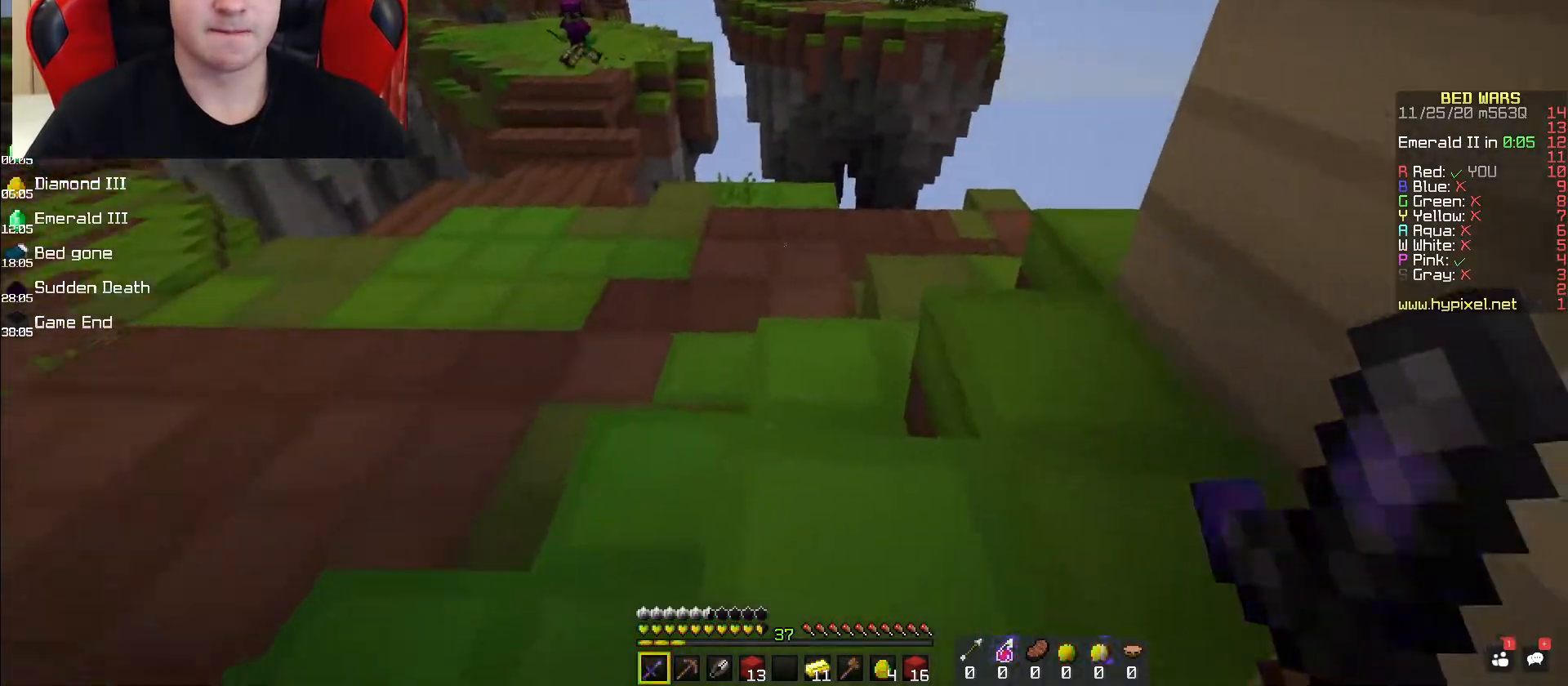
{"keys": ["a", "w"], "mouse": [], "events": [[67, "d", "down"], [183, "d", "up"], [217, "a", "down"], [450, "w", "down"]]}
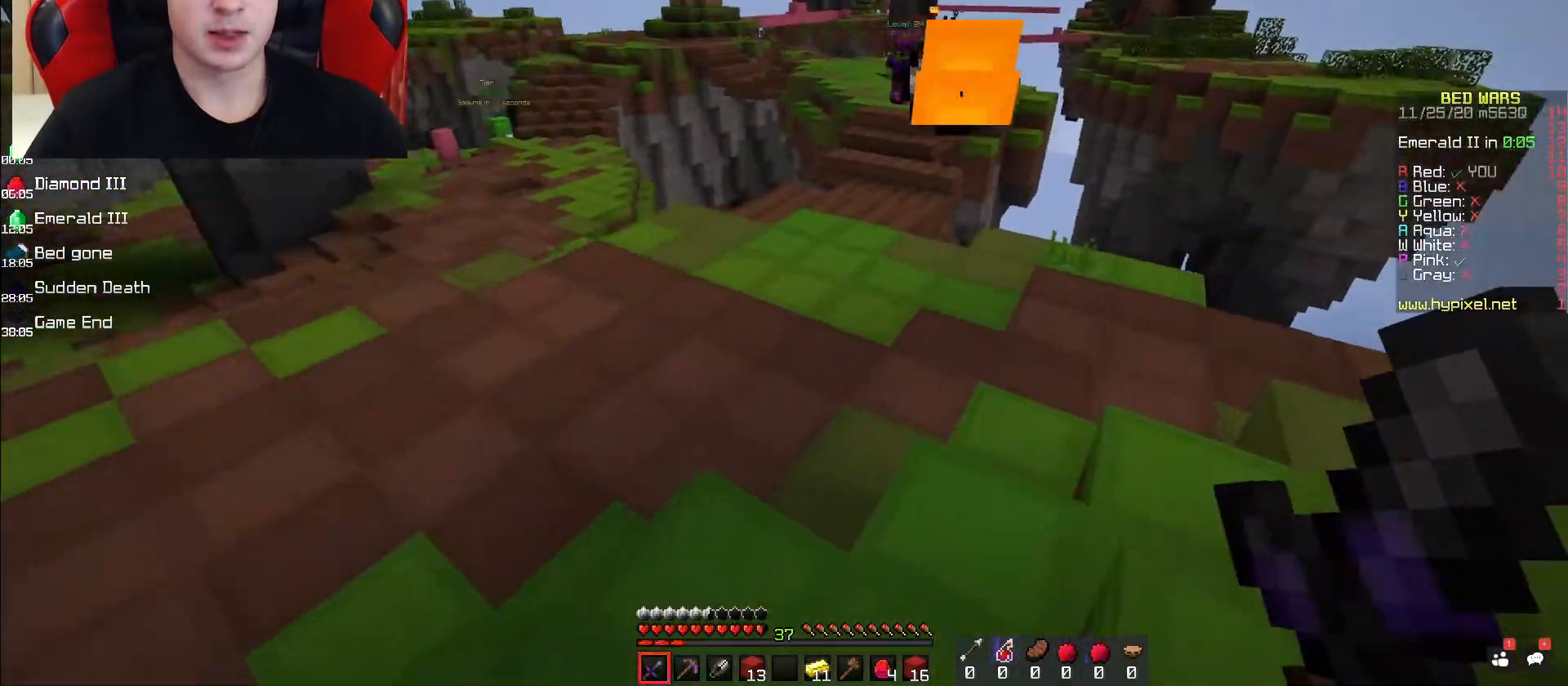
{"keys": ["a"], "mouse": ["left"], "events": [[17, "mouse_left", "down"], [17, "space", "down"], [283, "space", "up"], [350, "w", "up"]]}
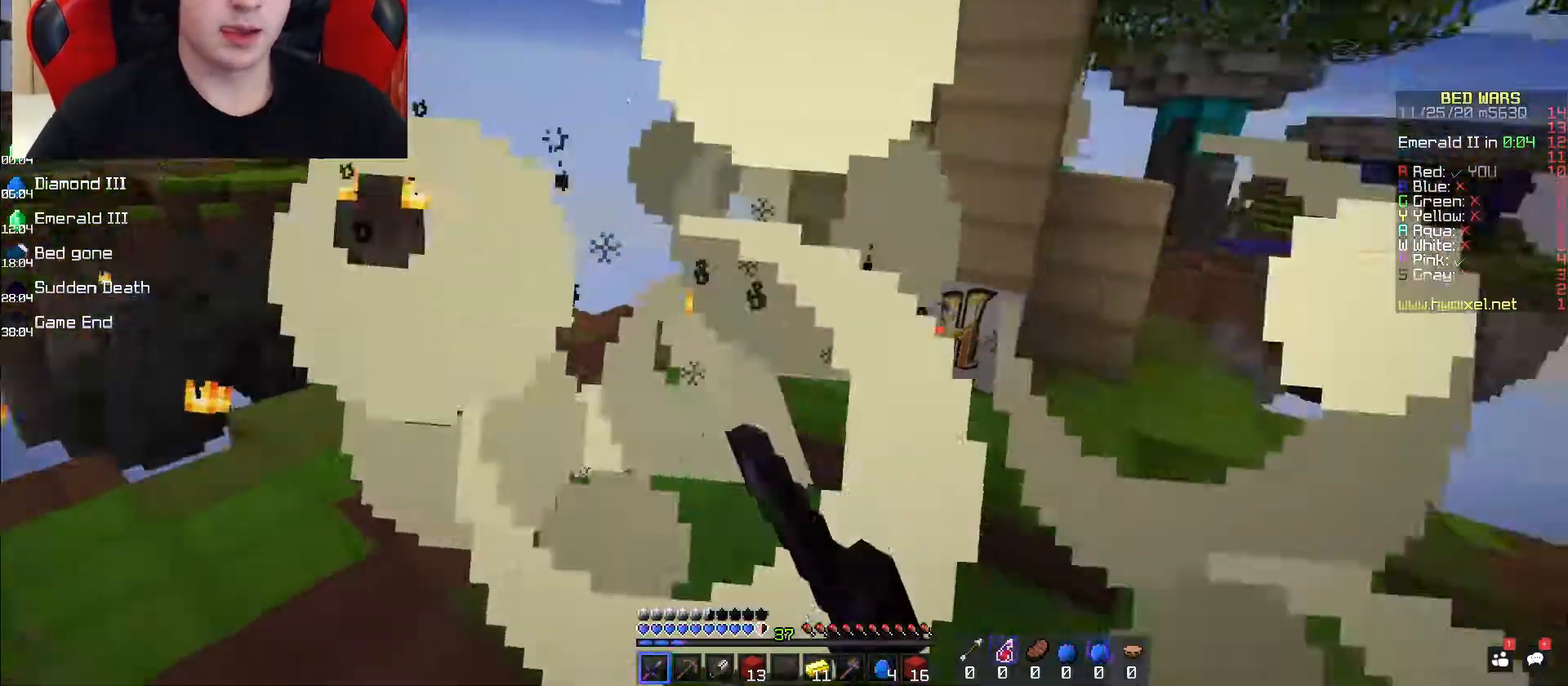
{"keys": ["w"], "mouse": [], "events": [[183, "mouse_left", "up"], [217, "w", "down"], [300, "a", "up"]]}
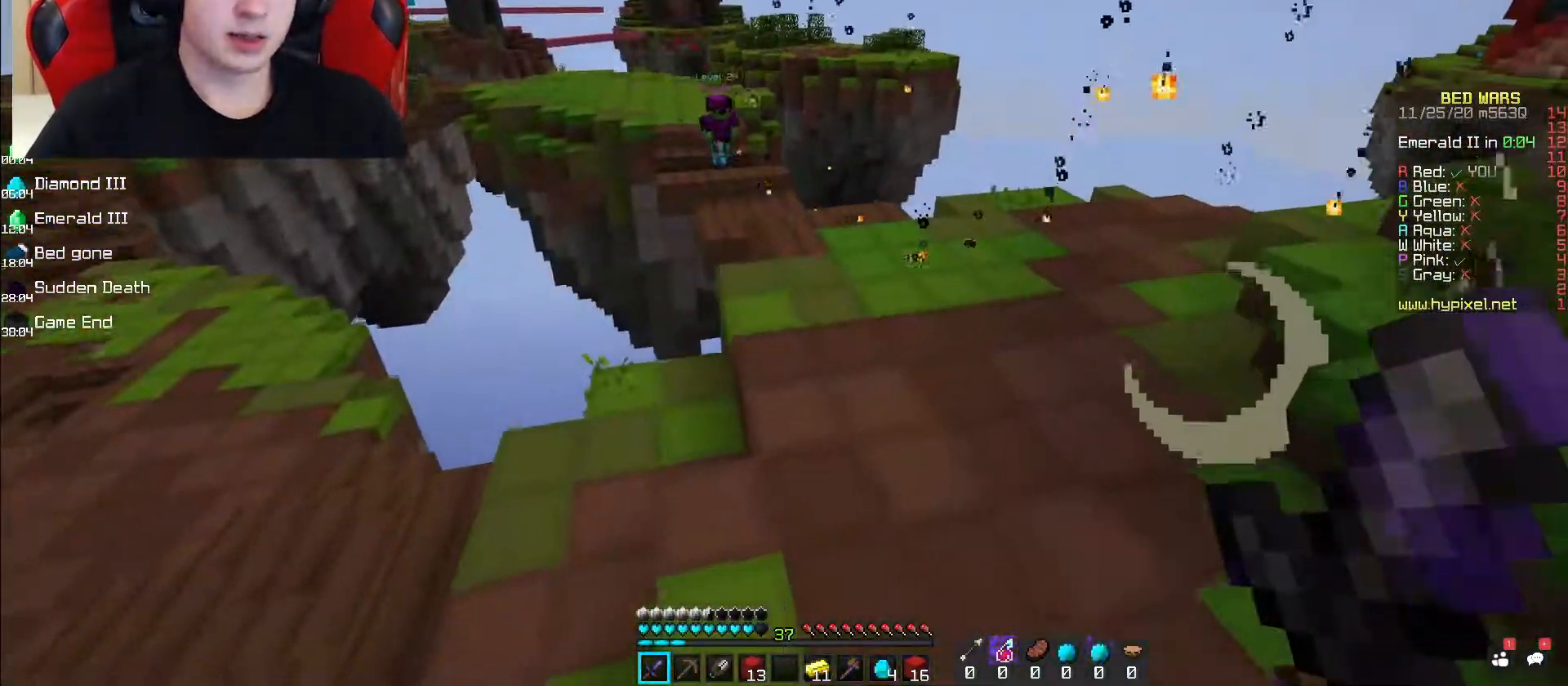
{"keys": ["d", "w"], "mouse": [], "events": [[100, "d", "down"]]}
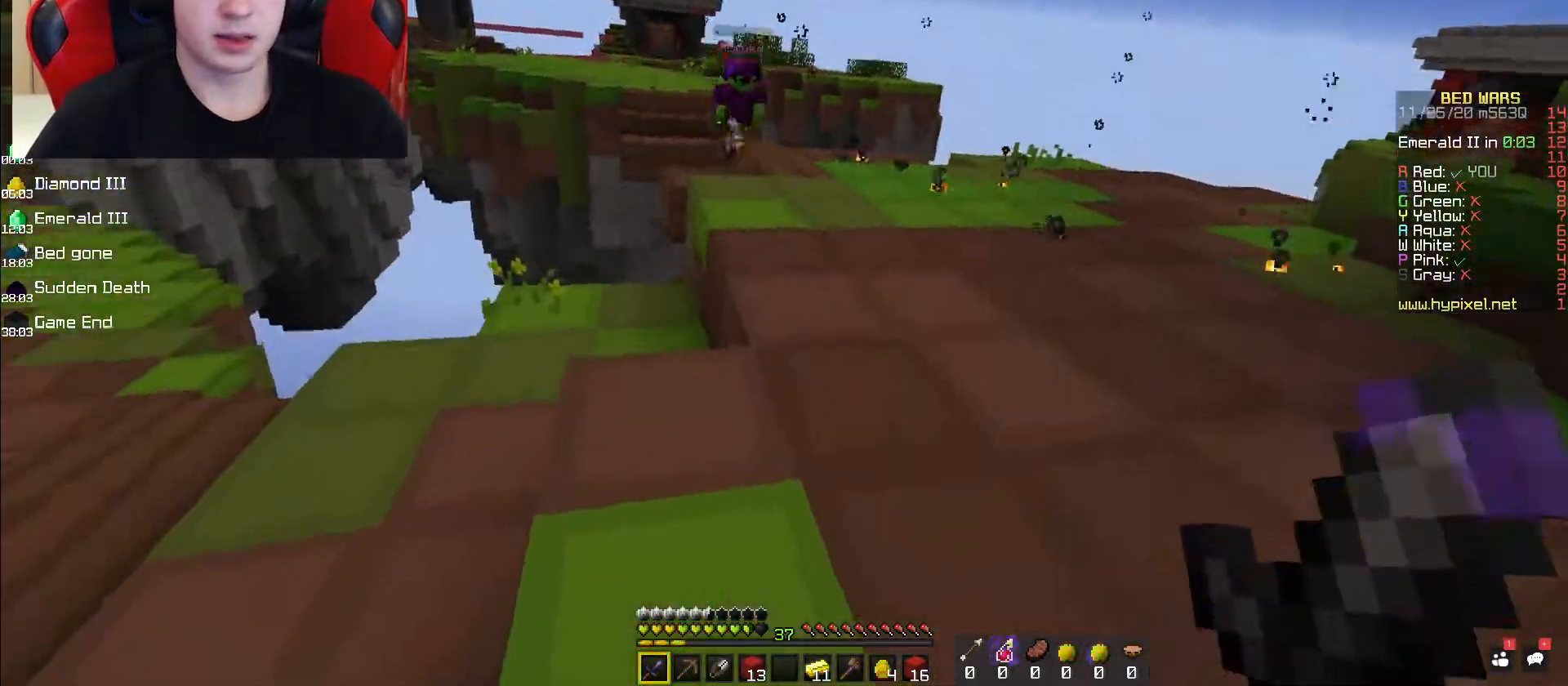
{"keys": ["d", "space", "w"], "mouse": ["left"], "events": [[217, "d", "up"], [433, "d", "down"], [433, "mouse_left", "down"], [500, "space", "down"]]}
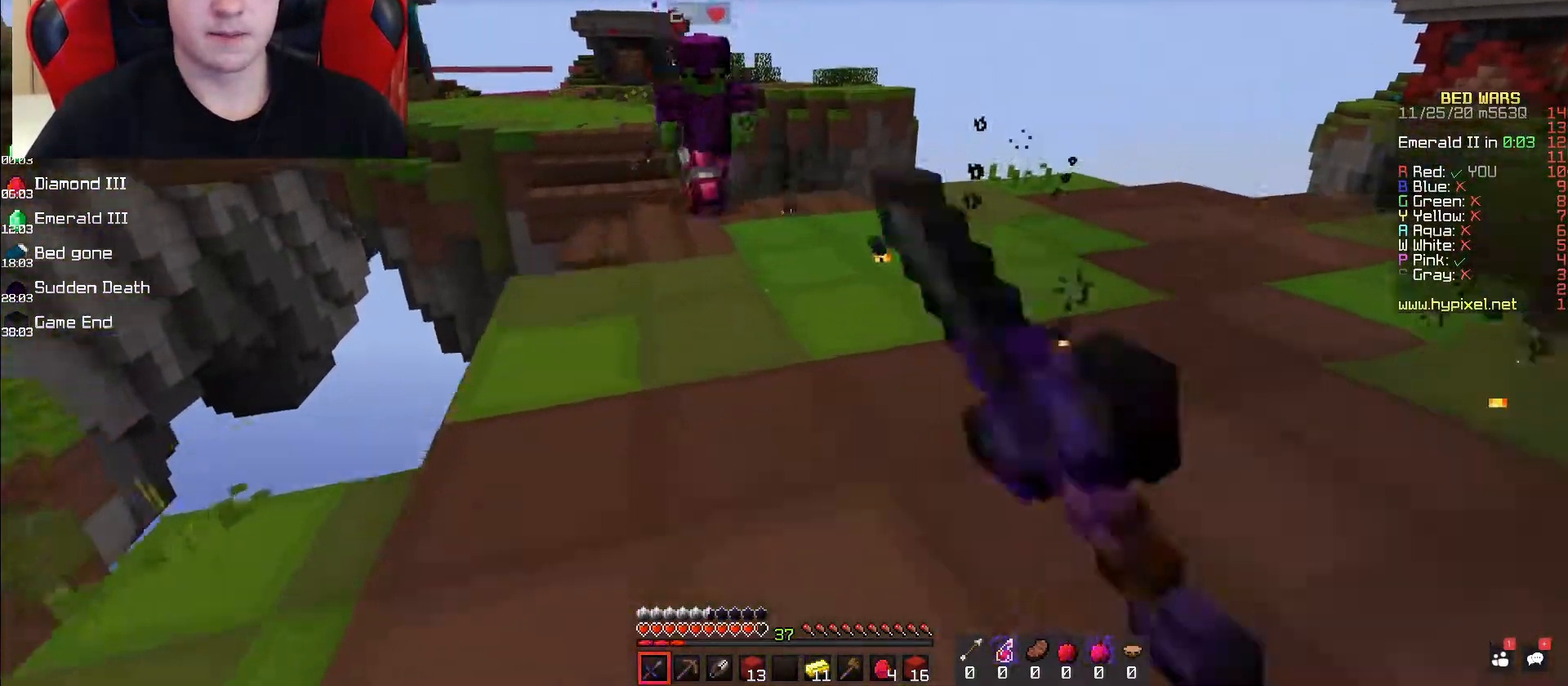
{"keys": ["d"], "mouse": ["left"], "events": [[267, "space", "up"], [283, "w", "up"]]}
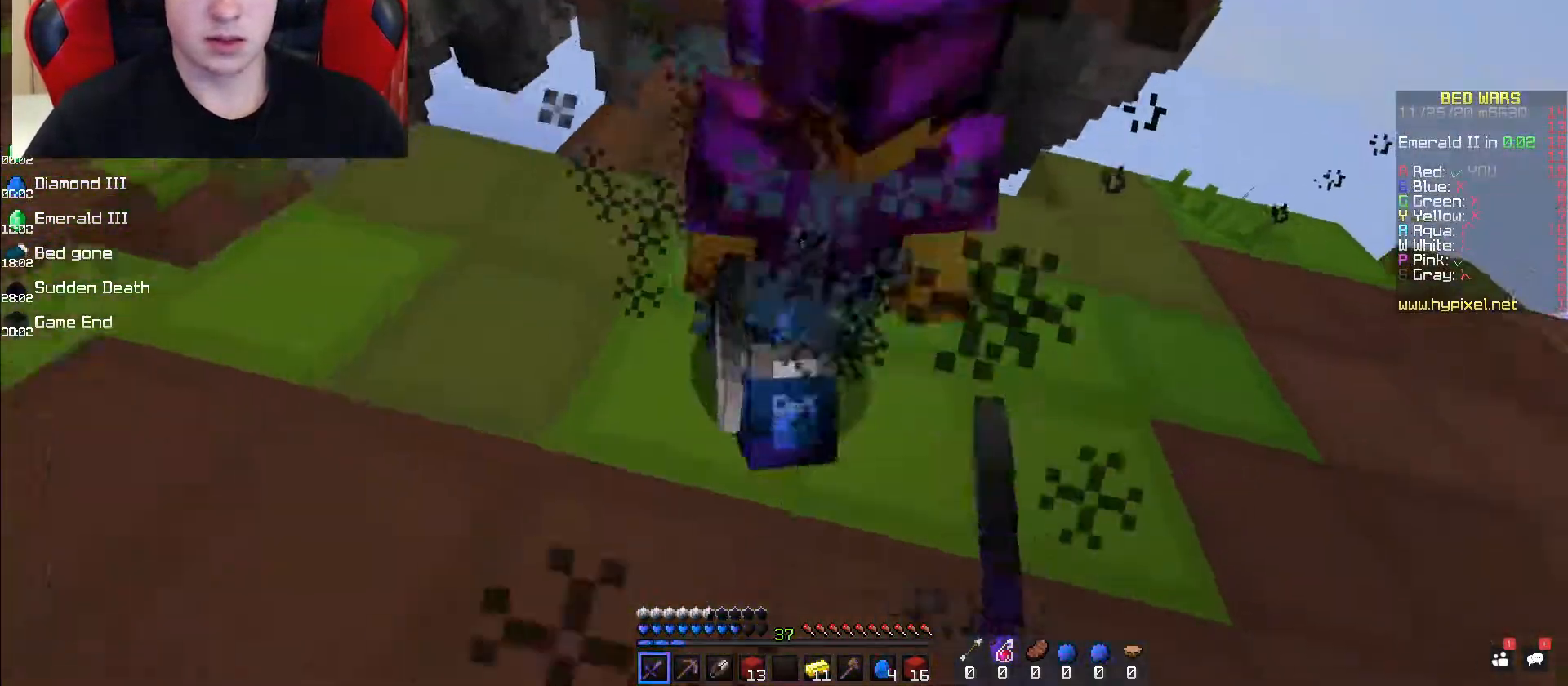
{"keys": ["w"], "mouse": ["left"], "events": [[233, "w", "down"], [417, "d", "up"]]}
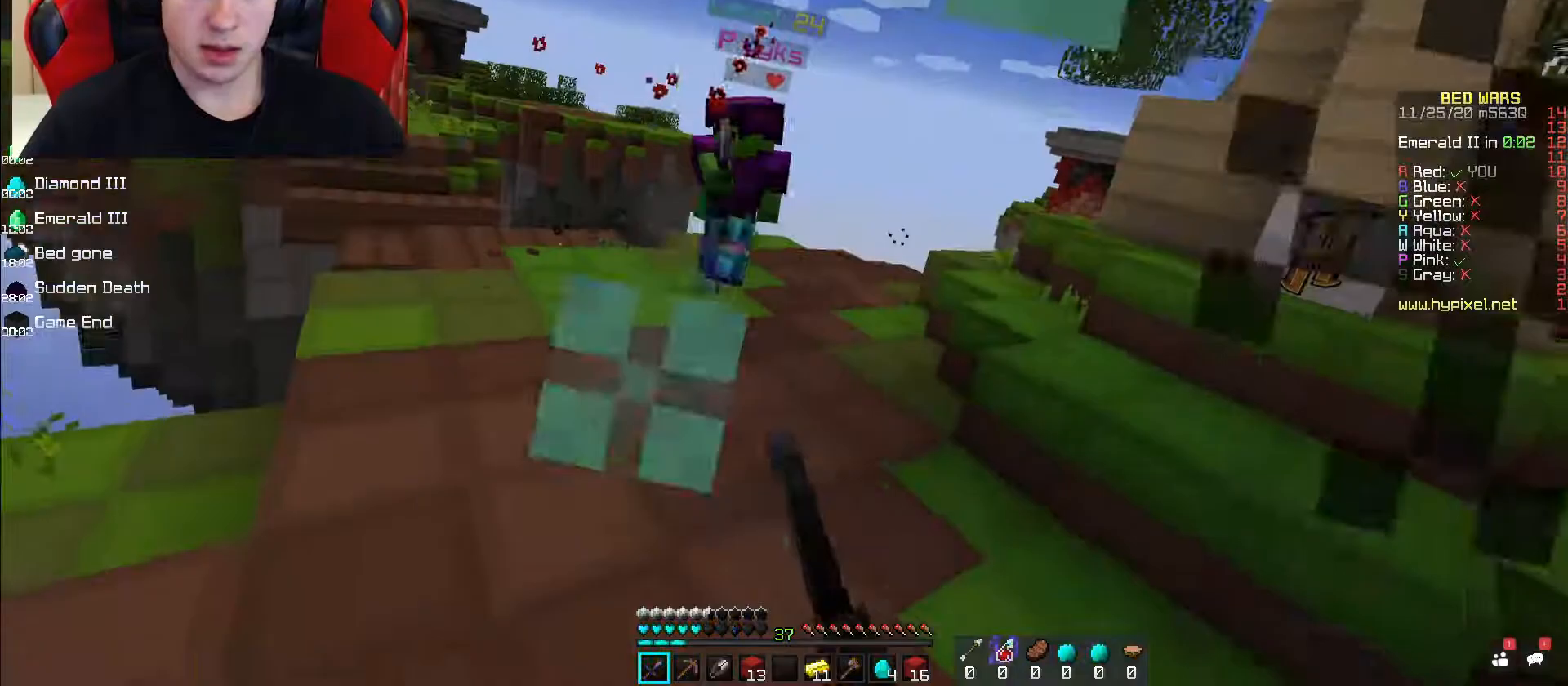
{"keys": ["d", "w"], "mouse": ["left"], "events": [[267, "d", "down"]]}
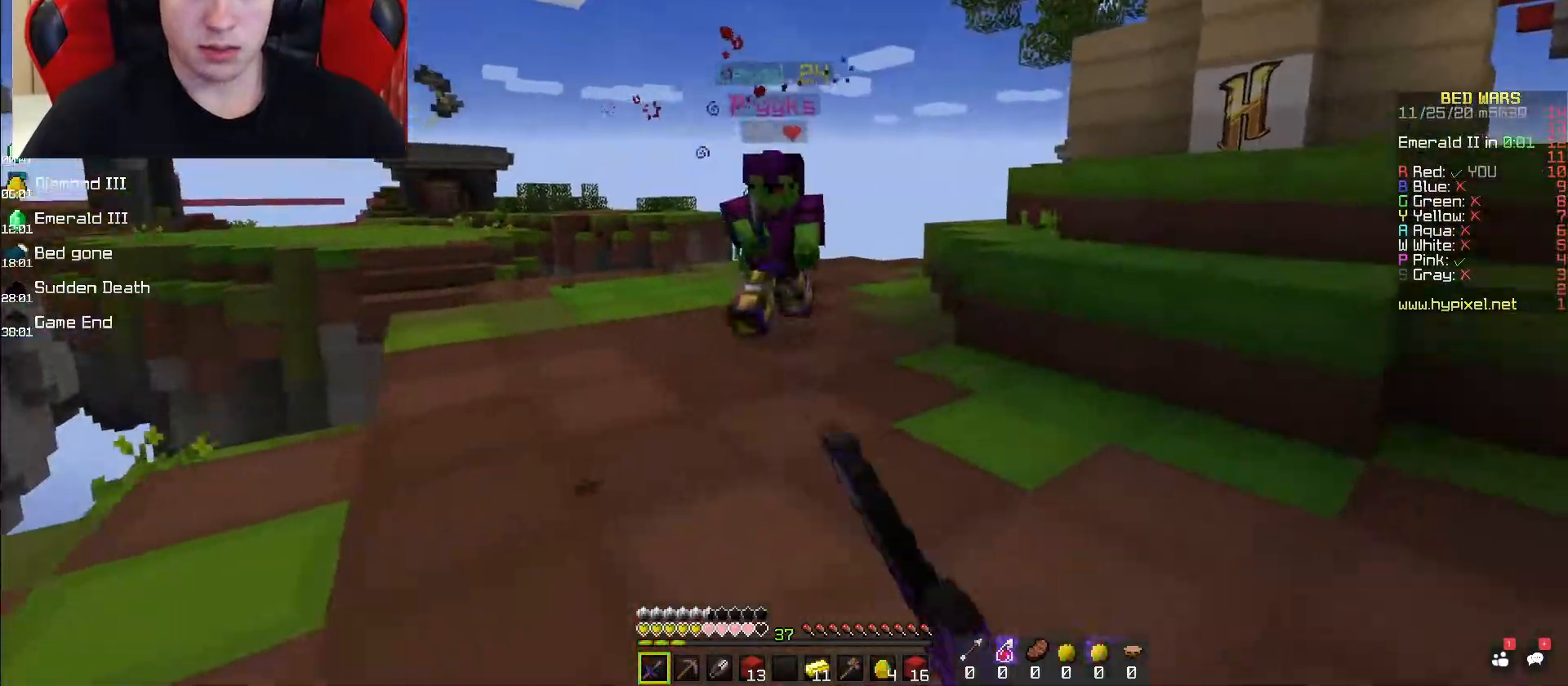
{"keys": ["d", "w"], "mouse": ["left"], "events": []}
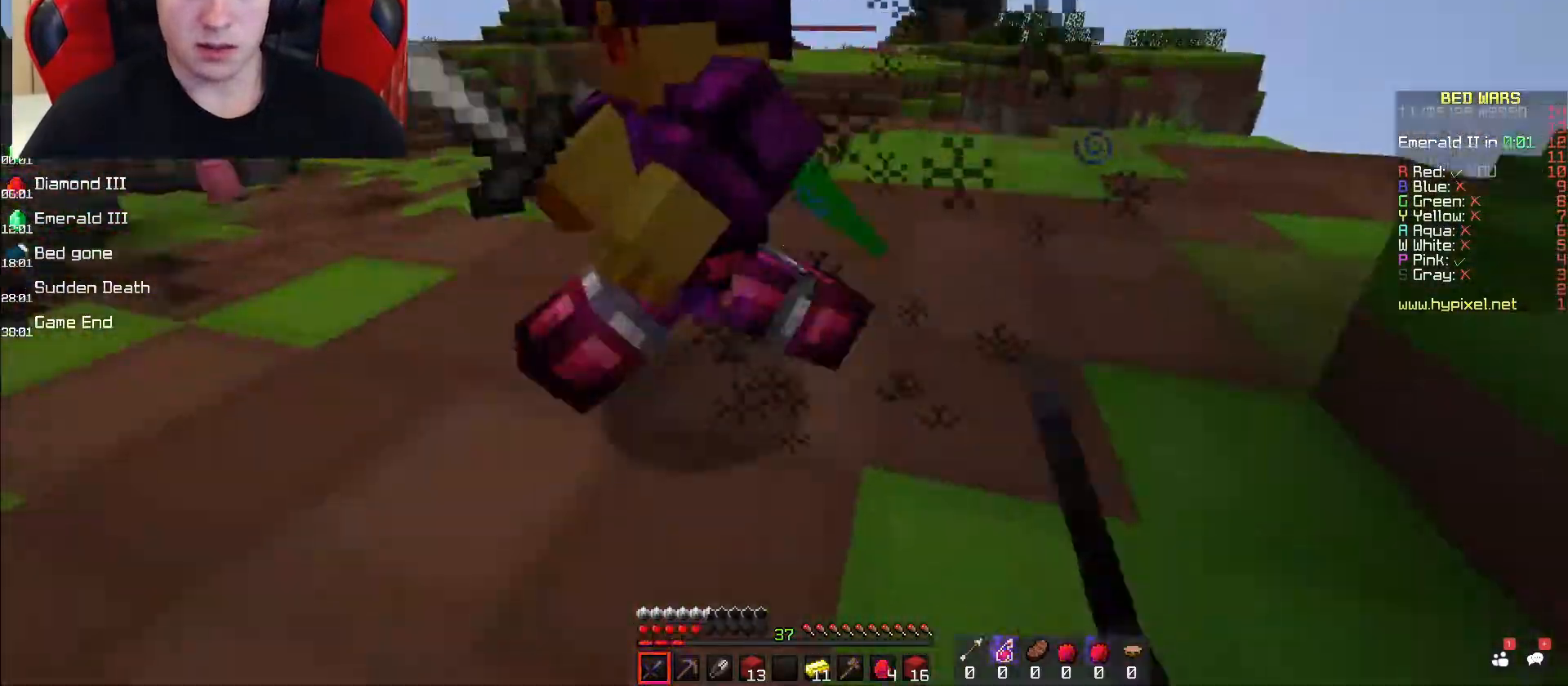
{"keys": ["w"], "mouse": ["left"], "events": [[283, "d", "up"]]}
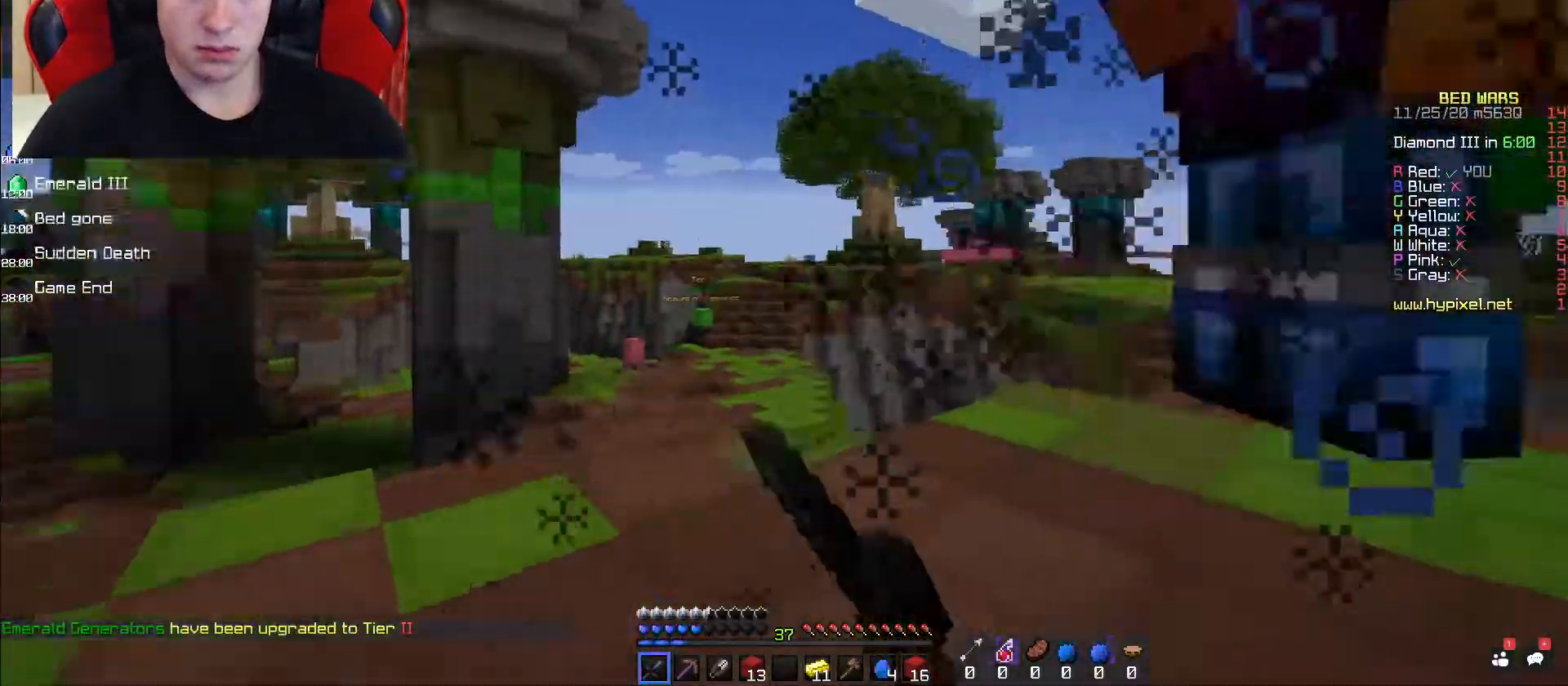
{"keys": ["a", "w"], "mouse": ["left"], "events": [[200, "a", "down"]]}
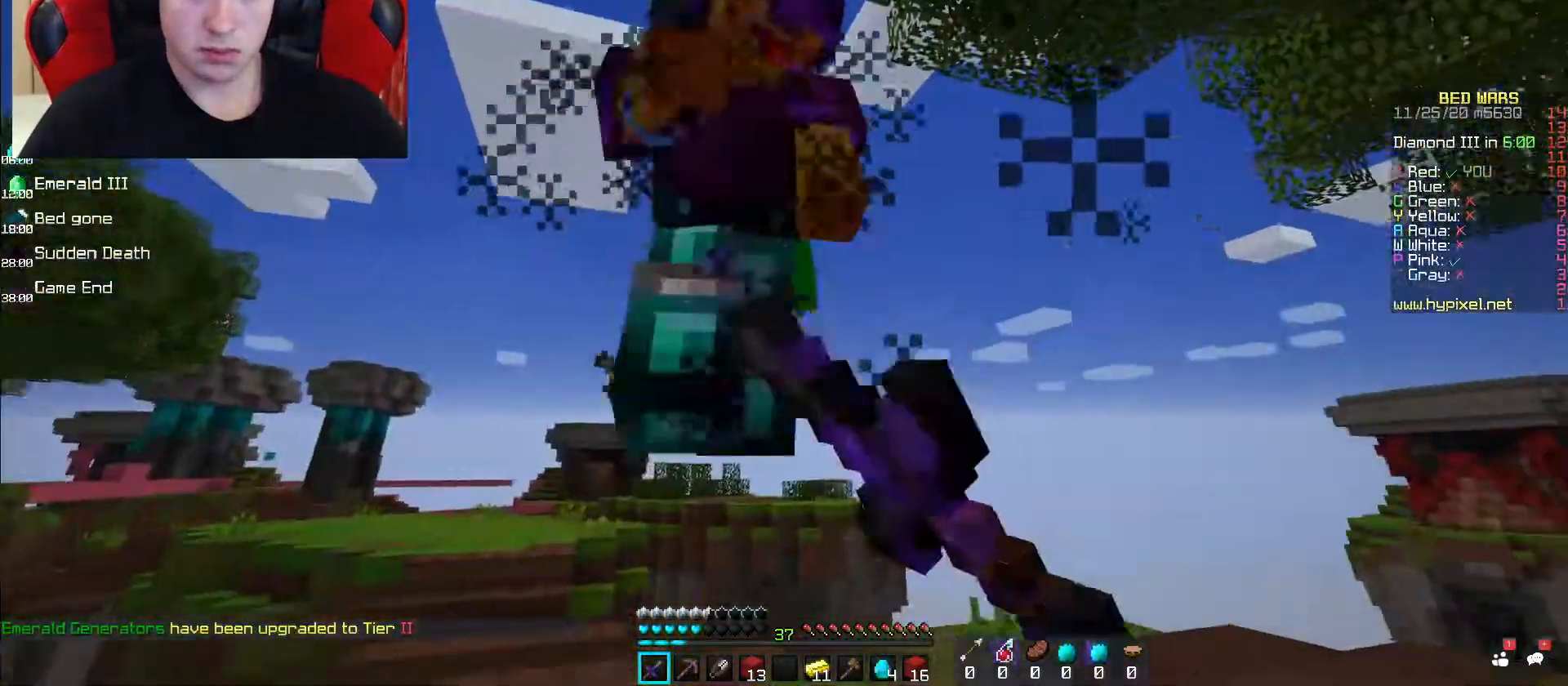
{"keys": ["w"], "mouse": ["left"], "events": [[367, "a", "up"]]}
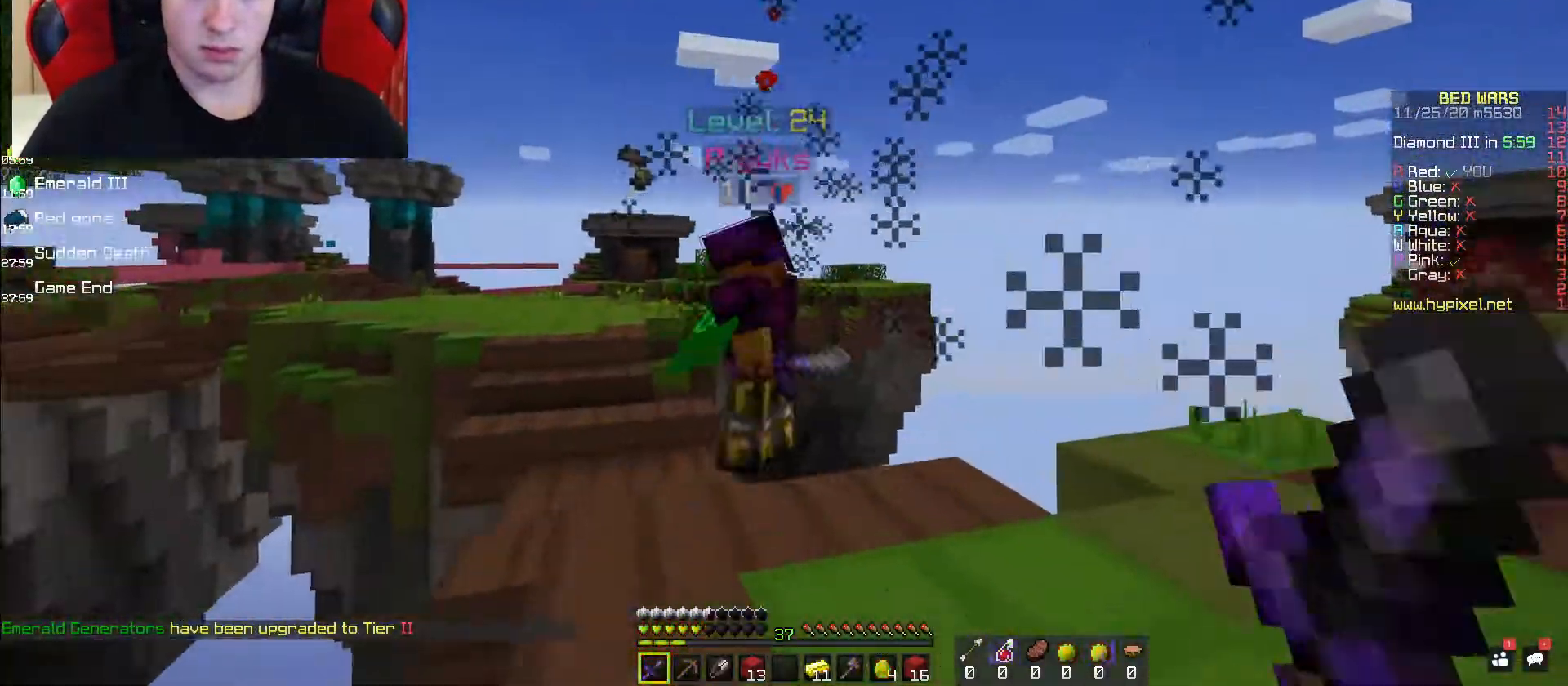
{"keys": ["d", "w"], "mouse": ["left"], "events": [[133, "d", "down"]]}
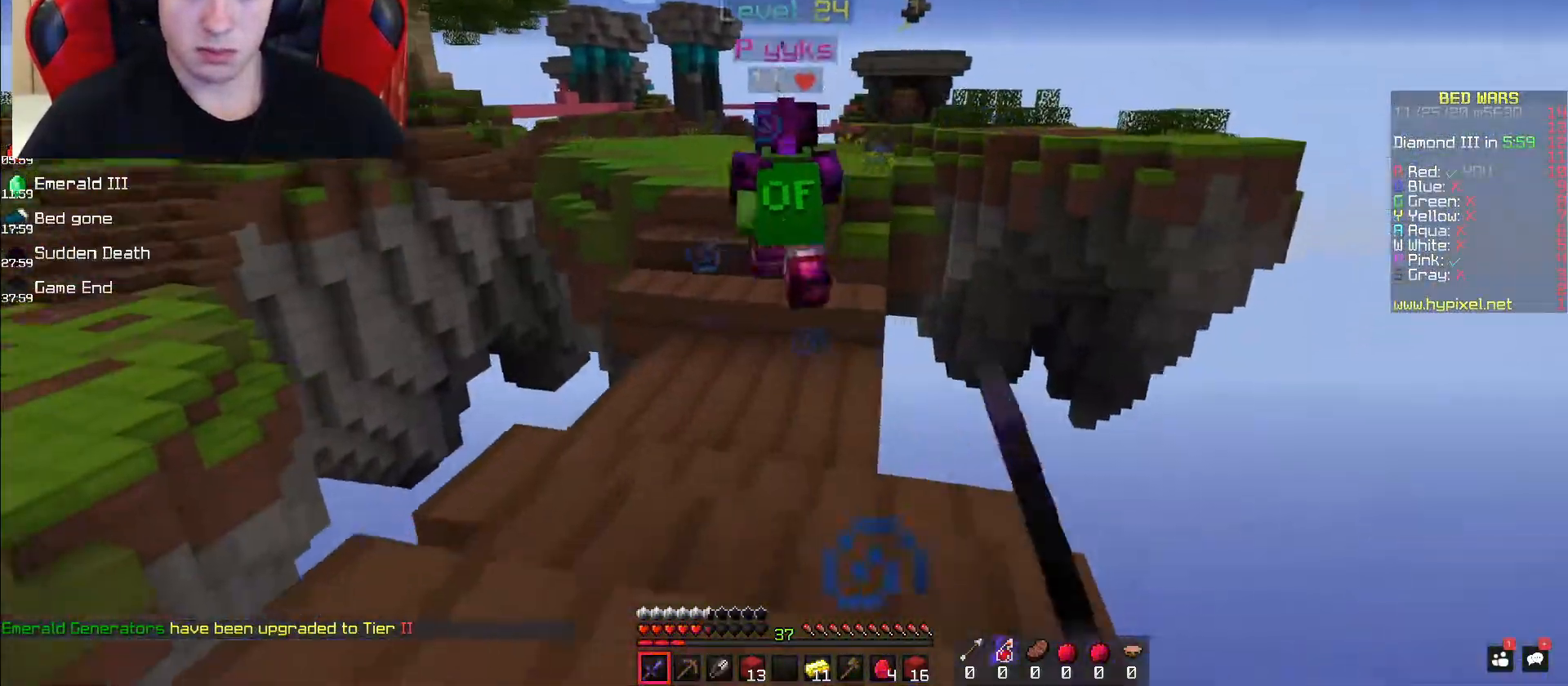
{"keys": ["w"], "mouse": ["left"], "events": [[33, "d", "up"]]}
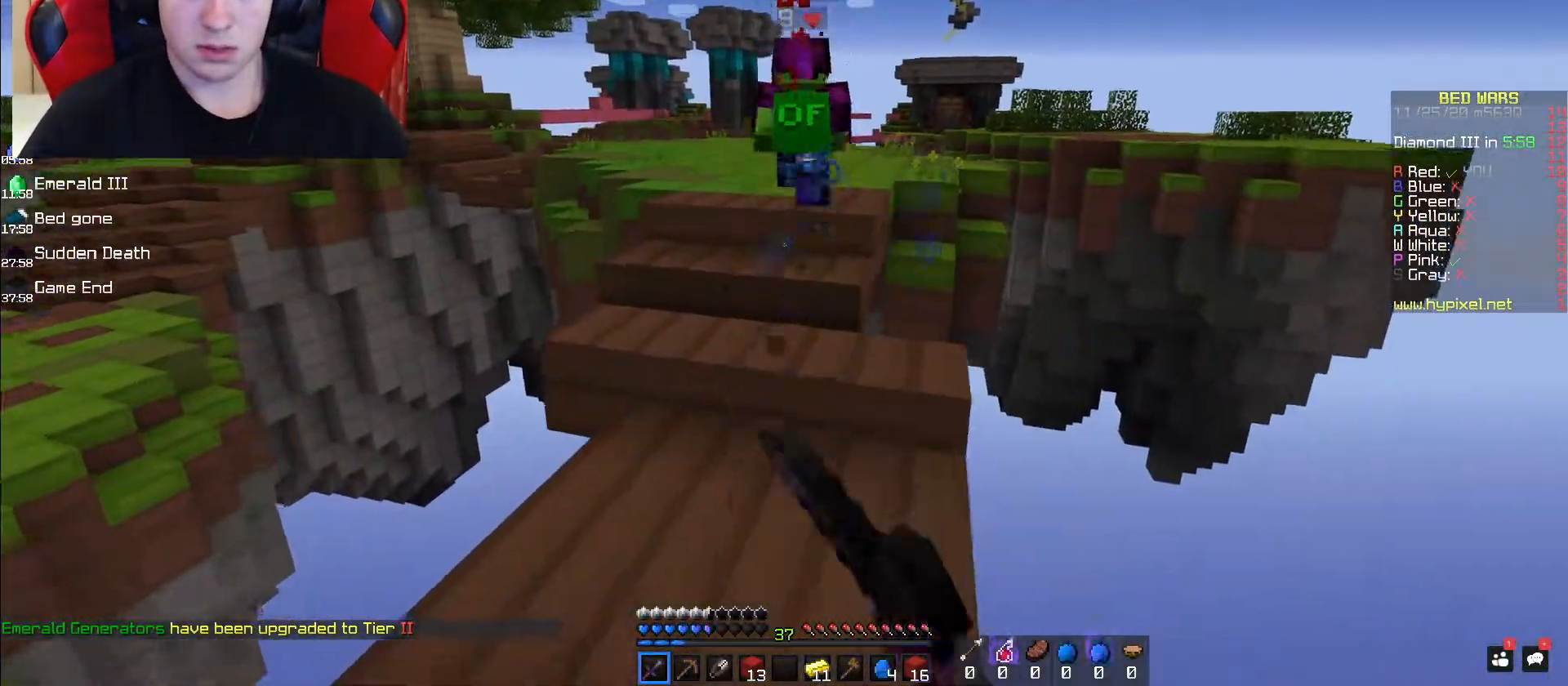
{"keys": ["w"], "mouse": [], "events": [[217, "mouse_left", "up"]]}